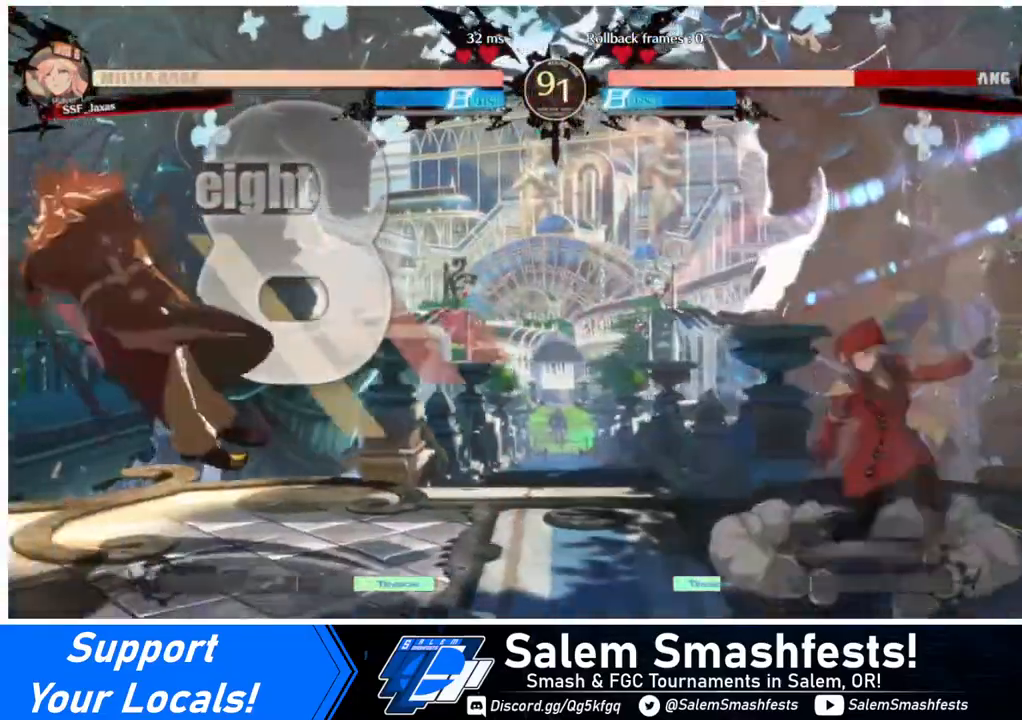
Gameplay with a controller (arcade stick); each line is a JSON object with the inputs held at the frame after it. "events" lists button and stick changes between this image and that frame as [ms after this image, input, new state], when the widget could be followed in between. Not read: L3 R3.
{"buttons": ["DPAD_LEFT"], "events": [[40, "DPAD_LEFT", "down"], [440, "DPAD_LEFT", "up"], [480, "DPAD_LEFT", "down"]]}
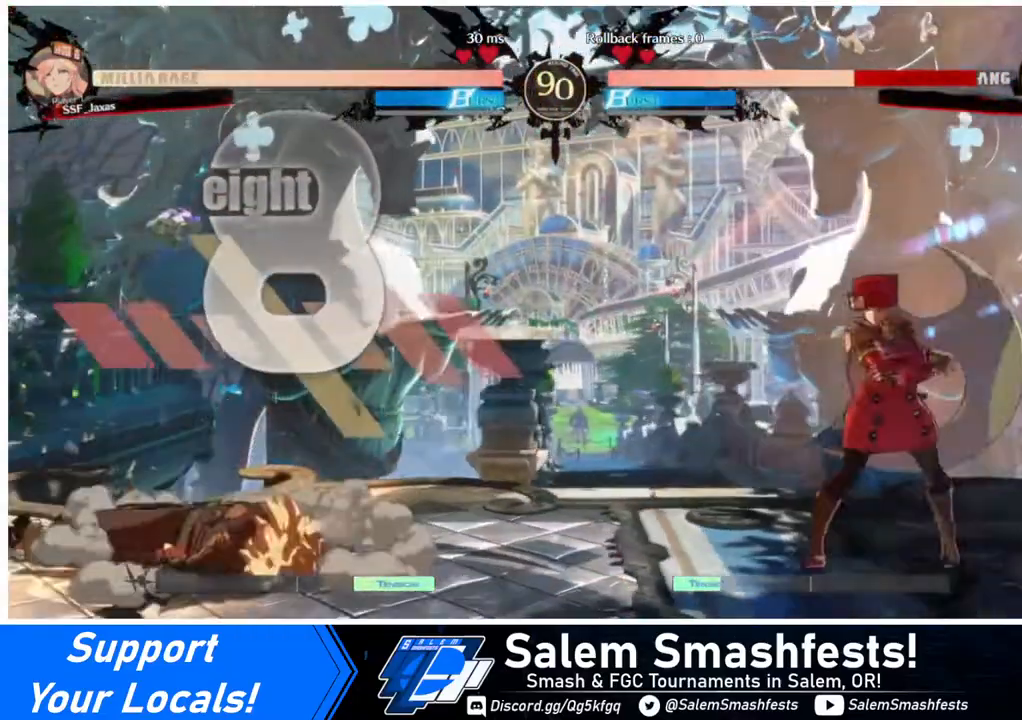
{"buttons": ["DPAD_UP", "DPAD_RIGHT"], "events": [[80, "DPAD_LEFT", "up"], [120, "DPAD_LEFT", "down"], [280, "DPAD_LEFT", "up"], [280, "DPAD_RIGHT", "down"], [400, "DPAD_UP", "down"]]}
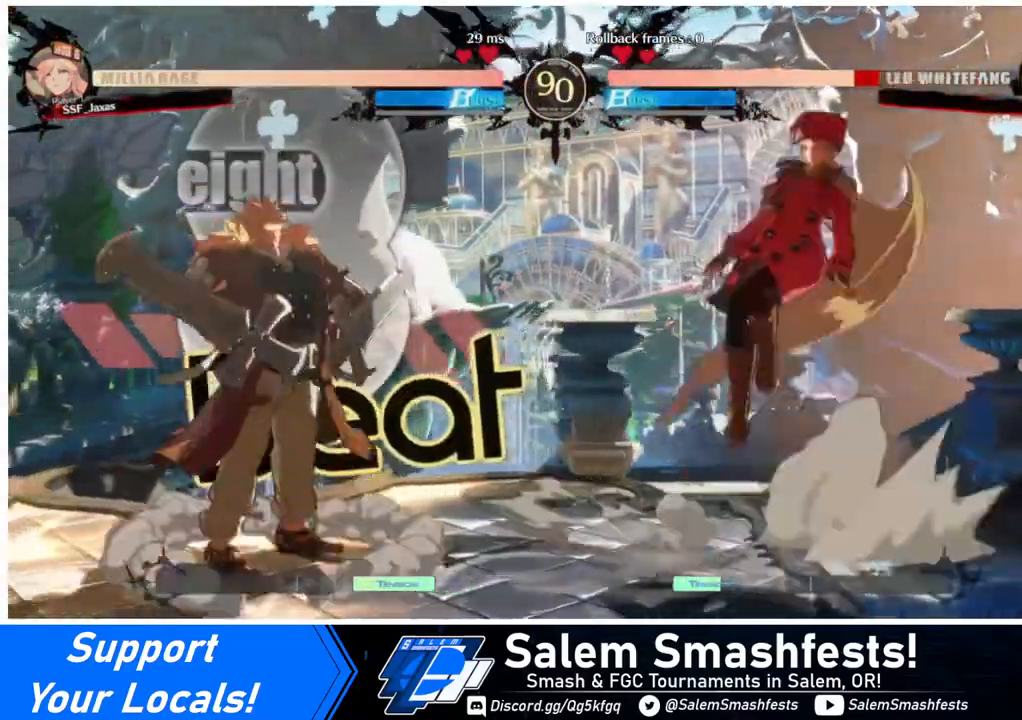
{"buttons": ["DPAD_RIGHT"], "events": [[40, "DPAD_UP", "up"], [400, "DPAD_DOWN", "down"], [480, "DPAD_DOWN", "up"]]}
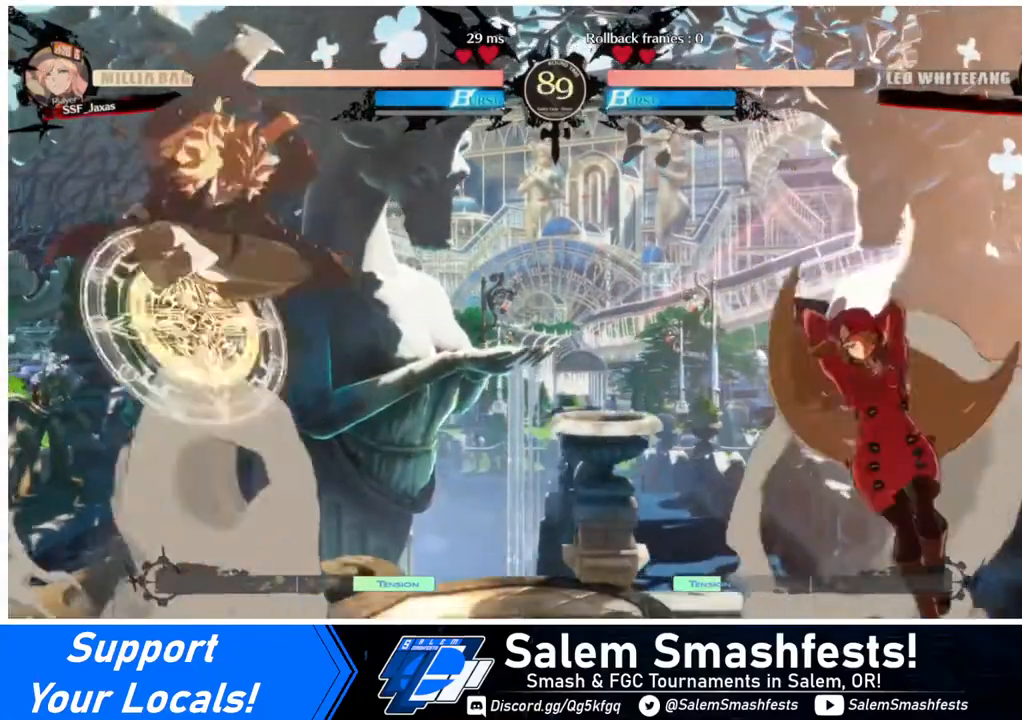
{"buttons": ["SQUARE", "TRIANGLE", "DPAD_RIGHT"], "events": [[80, "DPAD_LEFT", "down"], [80, "DPAD_RIGHT", "up"], [200, "DPAD_LEFT", "up"], [280, "DPAD_LEFT", "down"], [320, "DPAD_LEFT", "up"], [320, "DPAD_RIGHT", "down"], [440, "SQUARE", "down"], [440, "TRIANGLE", "down"]]}
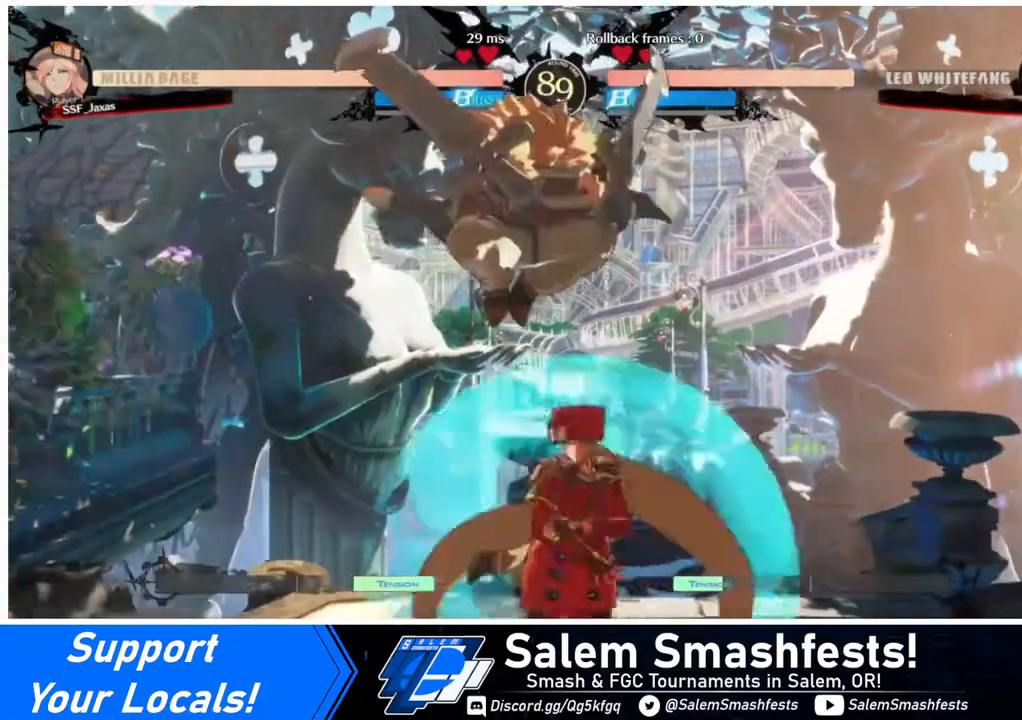
{"buttons": ["DPAD_DOWN"], "events": [[40, "SQUARE", "up"], [40, "TRIANGLE", "up"], [280, "DPAD_DOWN", "down"], [440, "DPAD_RIGHT", "up"], [440, "SQUARE", "down"], [520, "SQUARE", "up"]]}
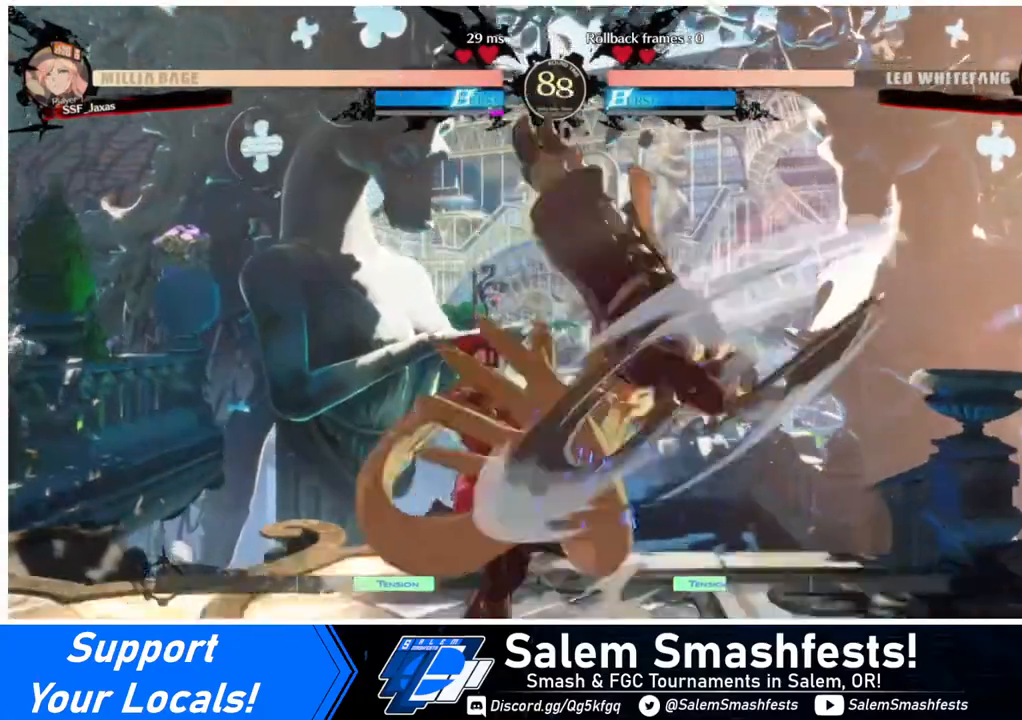
{"buttons": ["DPAD_LEFT"], "events": [[280, "DPAD_LEFT", "down"], [320, "DPAD_LEFT", "up"], [360, "DPAD_LEFT", "down"], [400, "DPAD_DOWN", "up"]]}
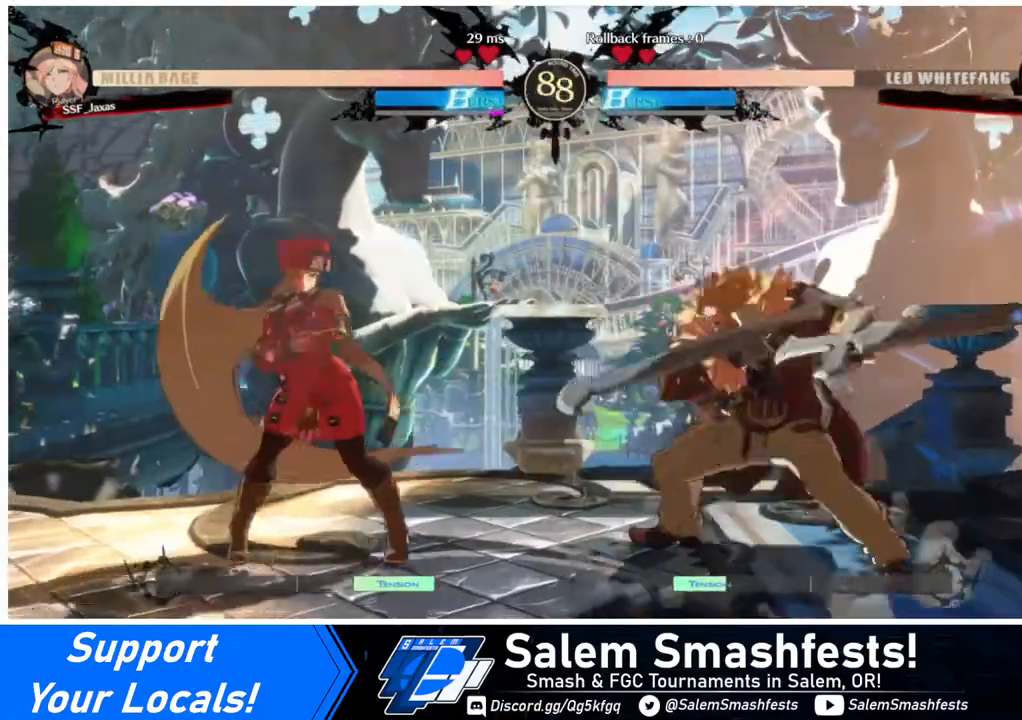
{"buttons": ["DPAD_RIGHT"], "events": [[280, "DPAD_LEFT", "up"], [280, "DPAD_RIGHT", "down"]]}
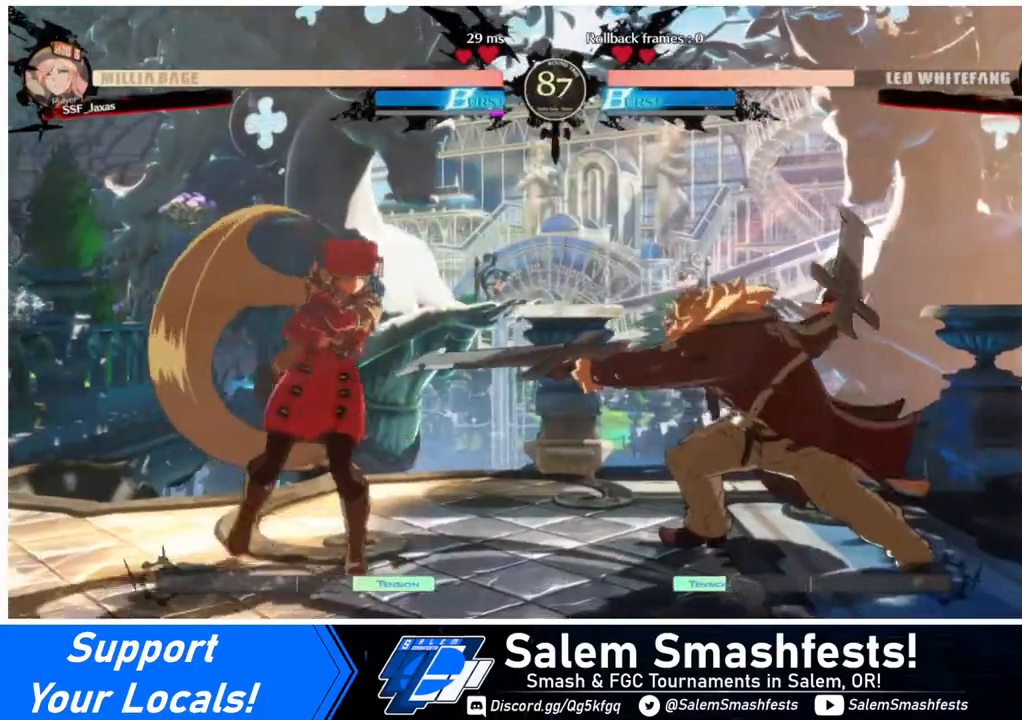
{"buttons": ["DPAD_LEFT"], "events": [[200, "DPAD_RIGHT", "up"], [240, "DPAD_LEFT", "down"]]}
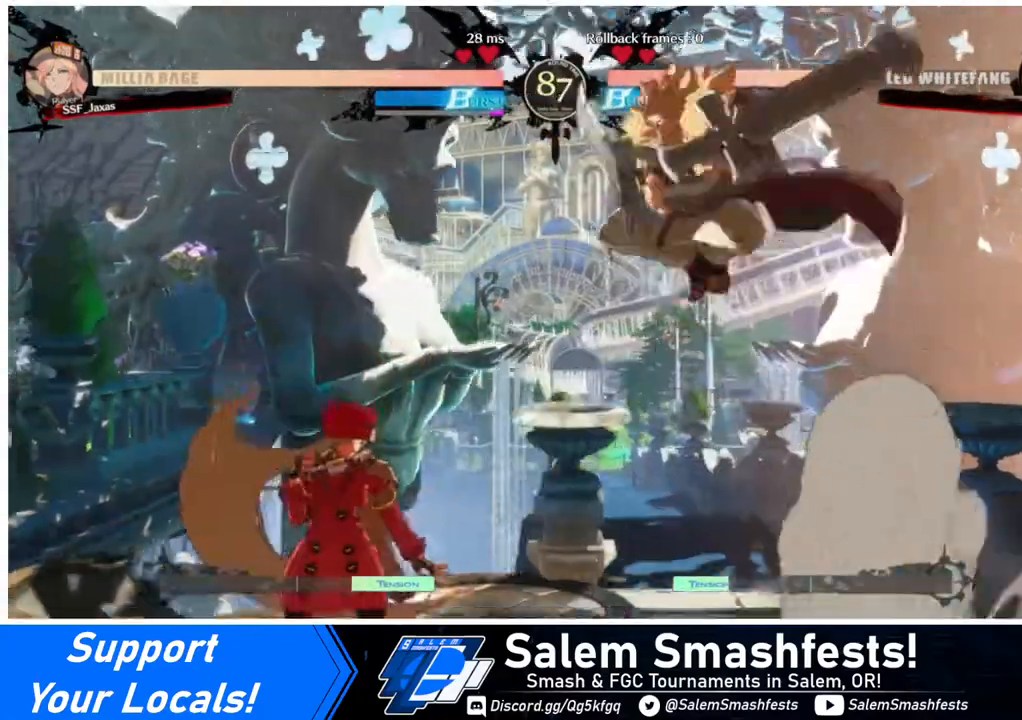
{"buttons": [], "events": [[360, "TRIANGLE", "down"], [440, "DPAD_LEFT", "up"], [480, "TRIANGLE", "up"]]}
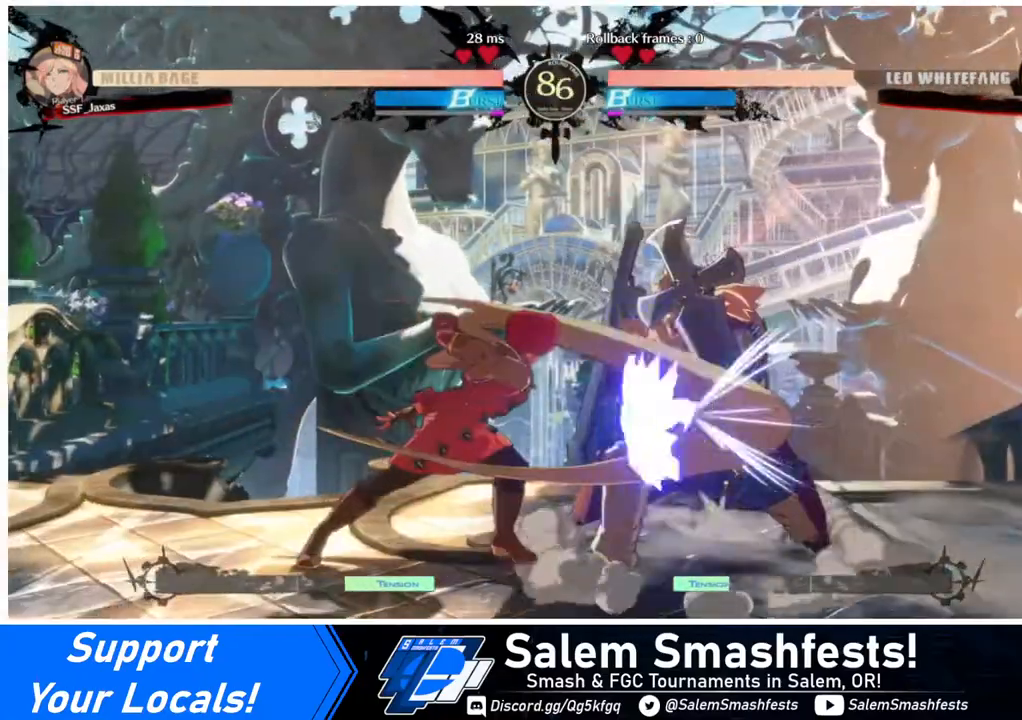
{"buttons": [], "events": [[160, "R1", "down"], [320, "R1", "up"]]}
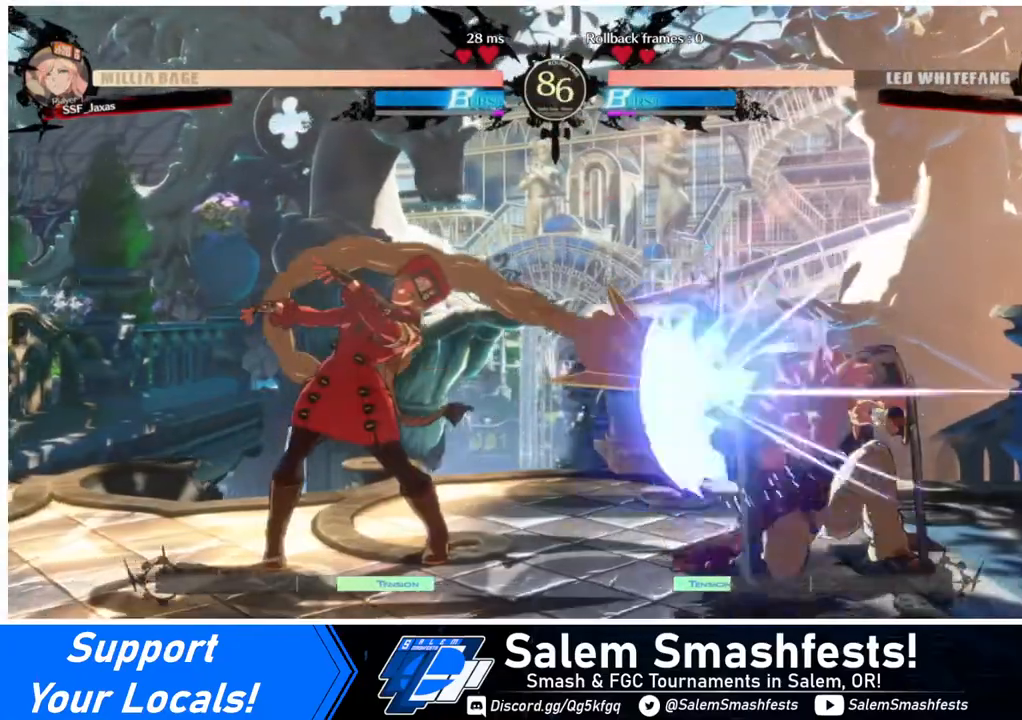
{"buttons": ["DPAD_LEFT"], "events": [[80, "DPAD_DOWN", "down"], [240, "DPAD_DOWN", "up"], [240, "DPAD_RIGHT", "down"], [280, "TRIANGLE", "down"], [440, "DPAD_LEFT", "down"], [440, "DPAD_RIGHT", "up"], [440, "TRIANGLE", "up"]]}
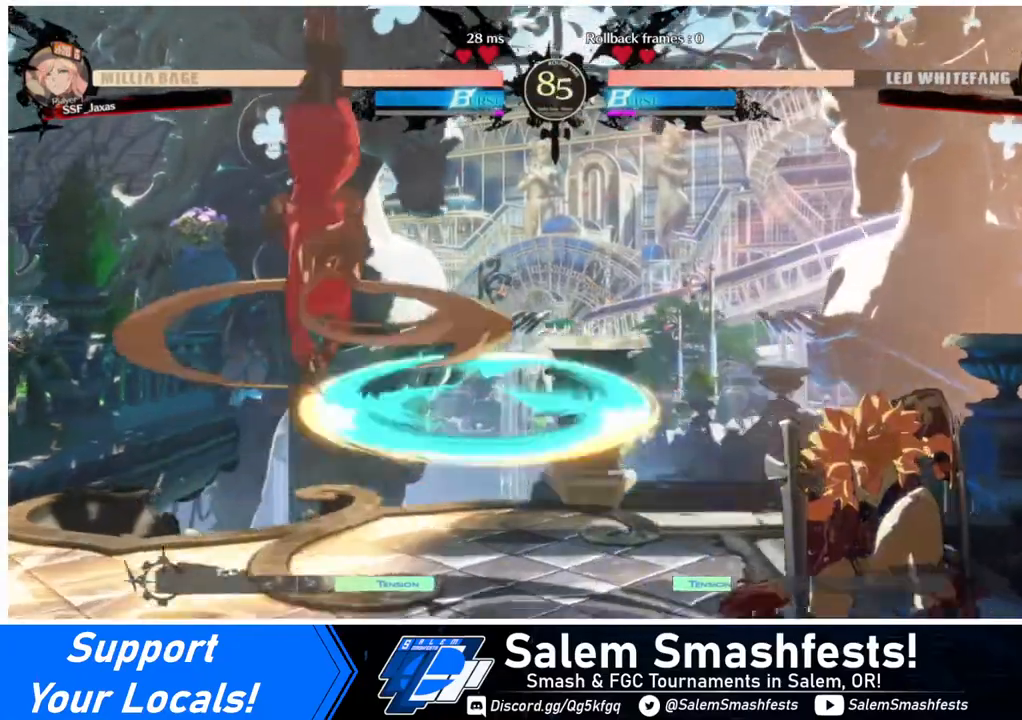
{"buttons": [], "events": [[400, "DPAD_LEFT", "up"]]}
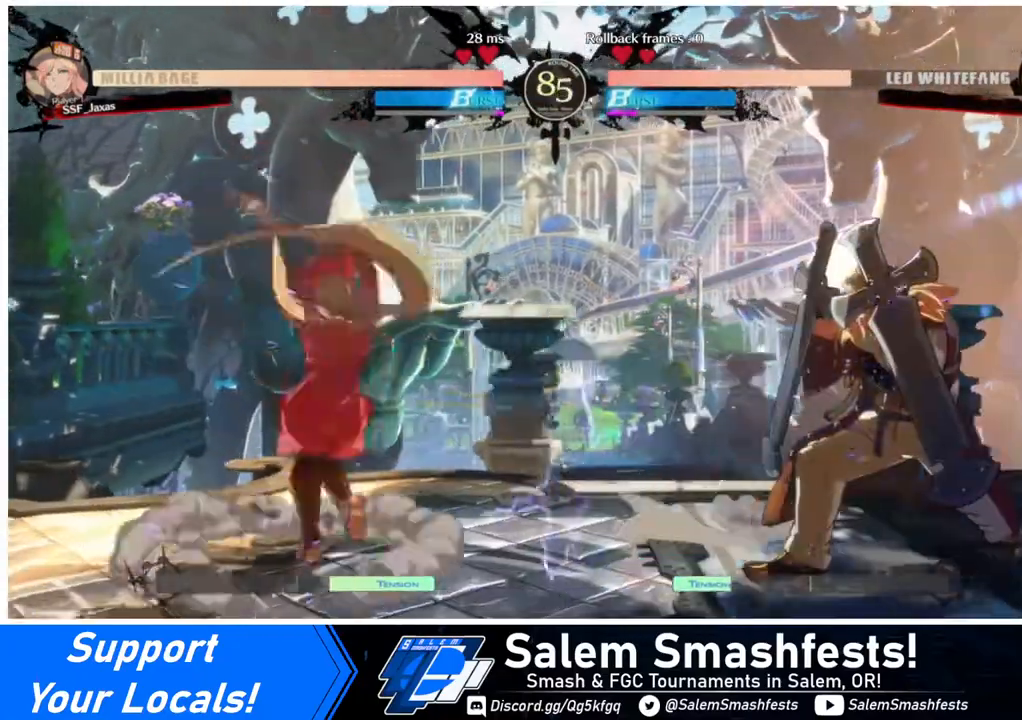
{"buttons": ["DPAD_LEFT"], "events": [[40, "DPAD_RIGHT", "down"], [80, "DPAD_RIGHT", "up"], [160, "DPAD_RIGHT", "down"], [280, "DPAD_RIGHT", "up"], [320, "DPAD_DOWN", "down"], [320, "DPAD_LEFT", "down"], [360, "SQUARE", "down"], [360, "TRIANGLE", "down"], [440, "DPAD_DOWN", "up"], [440, "SQUARE", "up"], [440, "TRIANGLE", "up"]]}
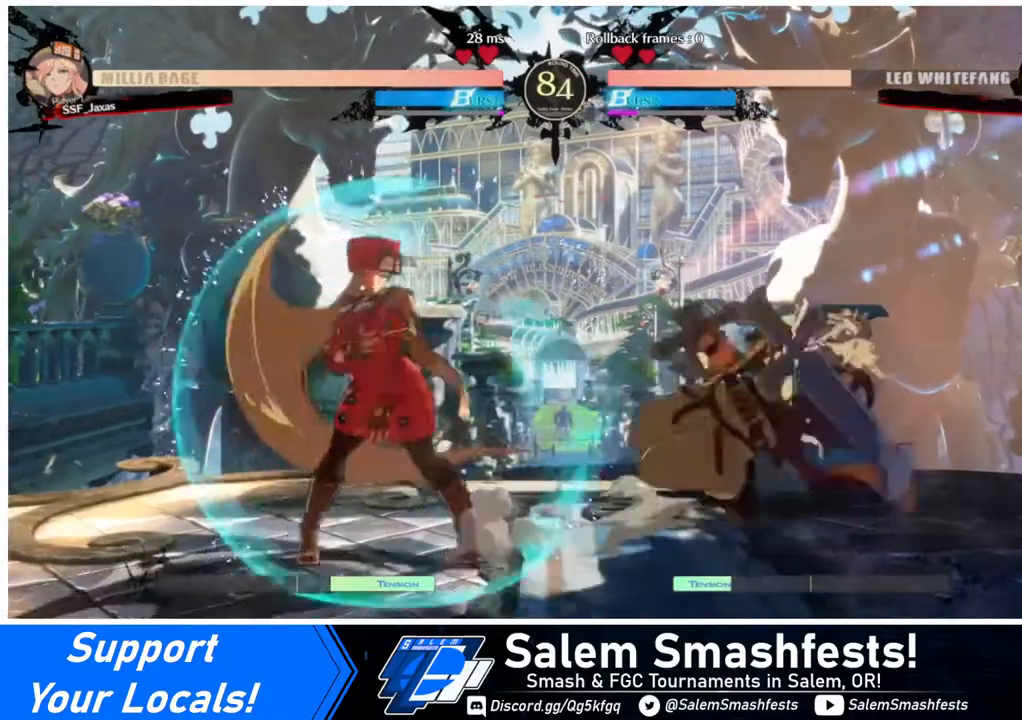
{"buttons": [], "events": [[280, "DPAD_LEFT", "up"], [280, "DPAD_RIGHT", "down"], [280, "DPAD_UP", "down"], [320, "DPAD_RIGHT", "up"], [360, "DPAD_UP", "up"], [360, "L1", "down"], [400, "L1", "up"]]}
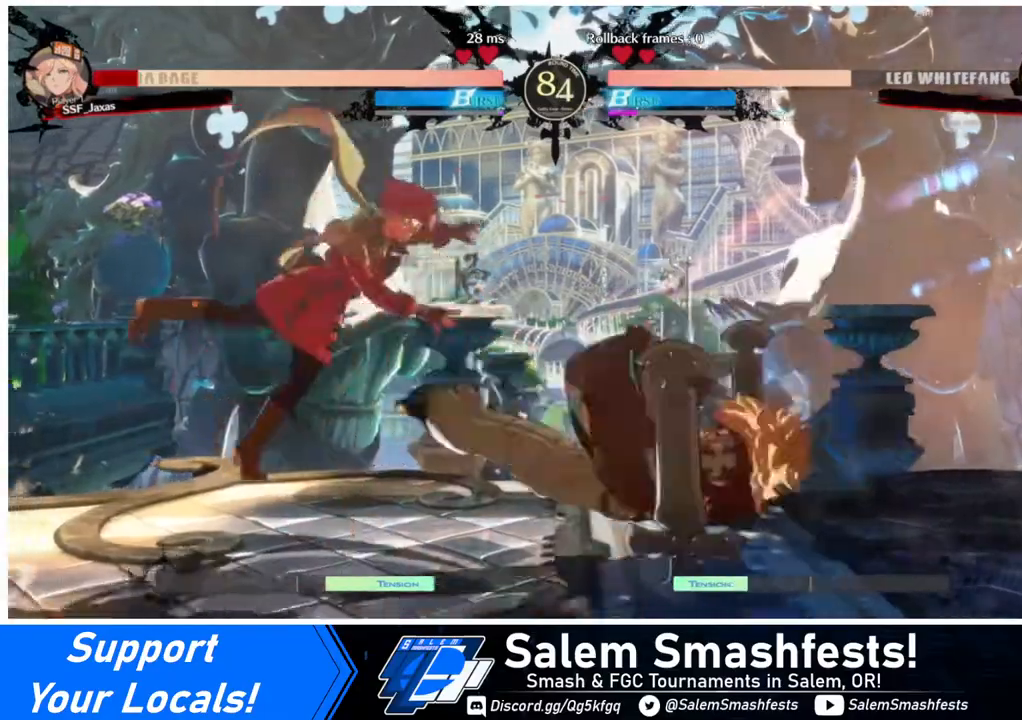
{"buttons": ["DPAD_LEFT"], "events": [[160, "DPAD_LEFT", "down"], [200, "DPAD_DOWN", "down"], [240, "SQUARE", "down"], [240, "TRIANGLE", "down"], [320, "SQUARE", "up"], [320, "TRIANGLE", "up"], [360, "DPAD_DOWN", "up"]]}
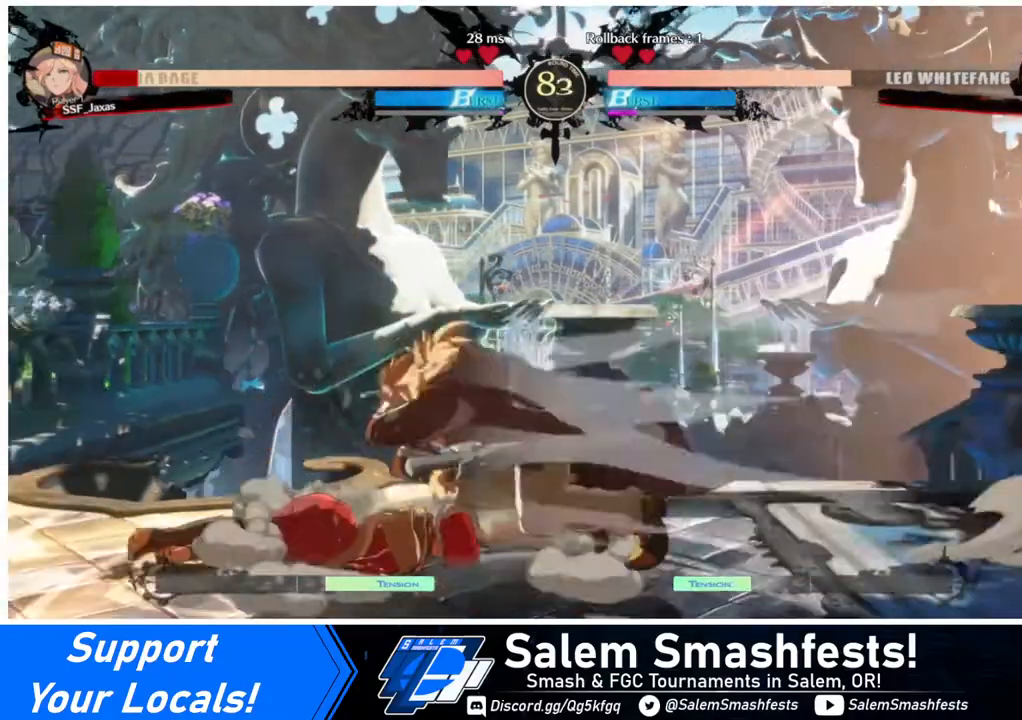
{"buttons": ["R2", "DPAD_RIGHT"], "events": [[40, "DPAD_DOWN", "down"], [200, "DPAD_DOWN", "up"], [280, "DPAD_LEFT", "up"], [280, "DPAD_RIGHT", "down"], [440, "R2", "down"]]}
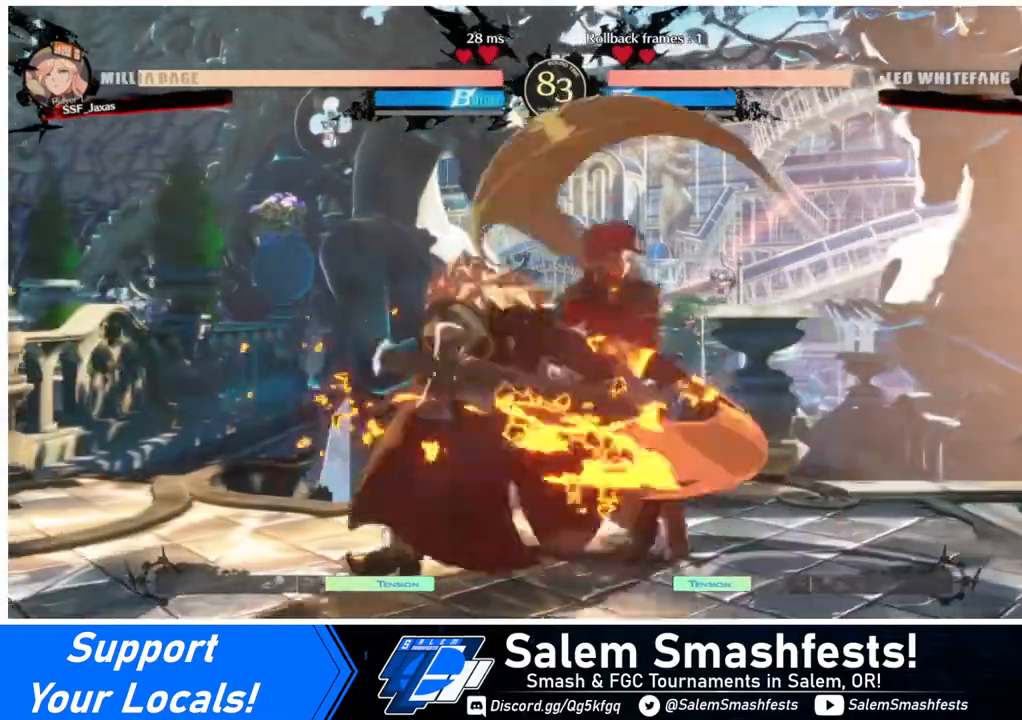
{"buttons": [], "events": [[40, "R2", "up"], [80, "R2", "down"], [160, "R2", "up"], [200, "R2", "down"], [280, "R2", "up"], [440, "DPAD_RIGHT", "up"]]}
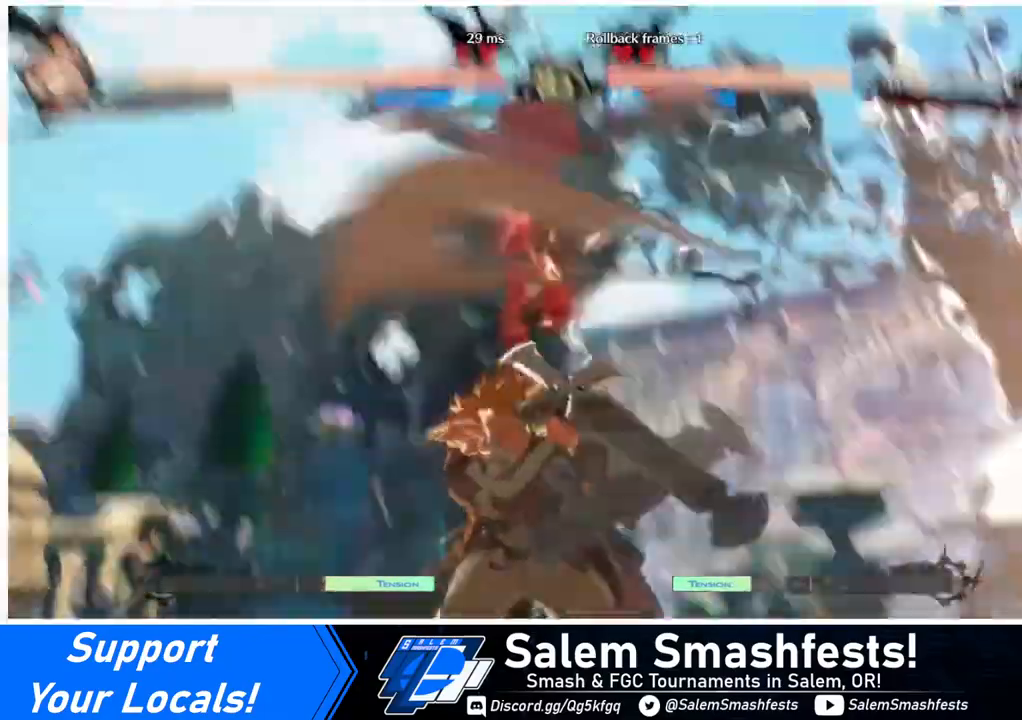
{"buttons": [], "events": []}
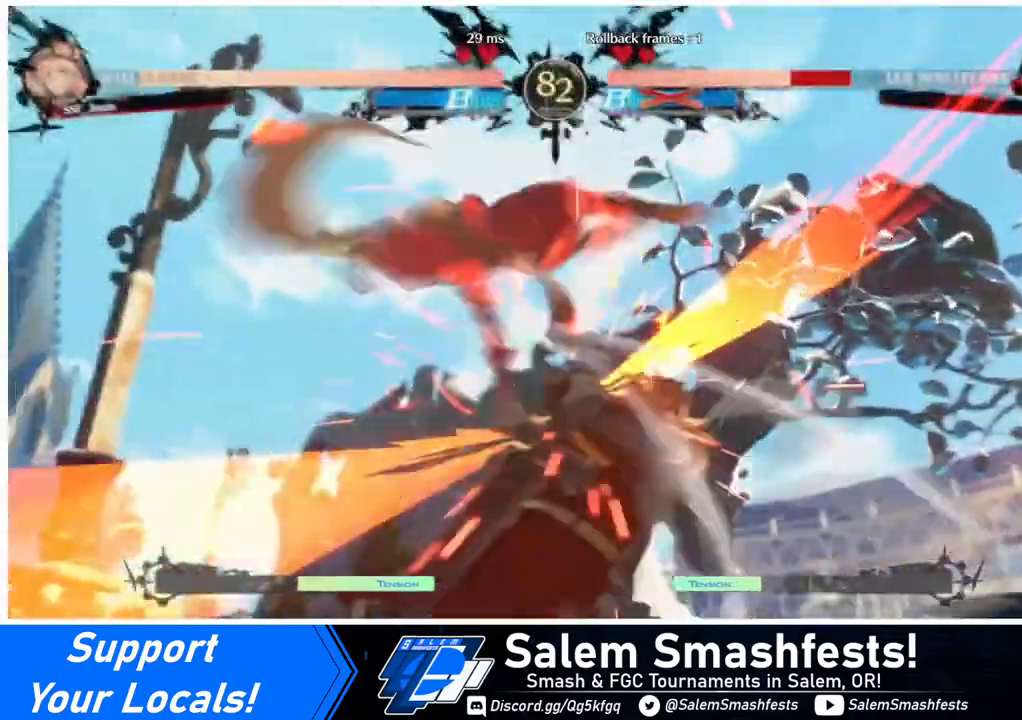
{"buttons": ["DPAD_DOWN"], "events": [[440, "DPAD_DOWN", "down"]]}
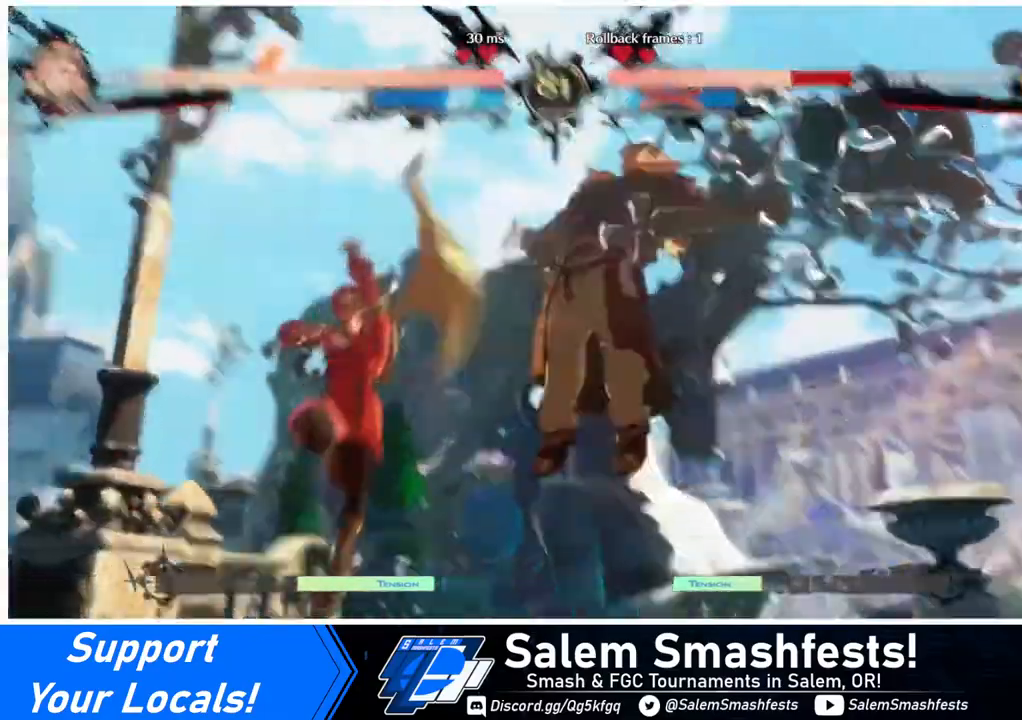
{"buttons": ["DPAD_LEFT"], "events": [[40, "DPAD_RIGHT", "down"], [80, "DPAD_DOWN", "up"], [120, "R1", "down"], [160, "DPAD_RIGHT", "up"], [200, "DPAD_LEFT", "down"], [200, "R1", "up"]]}
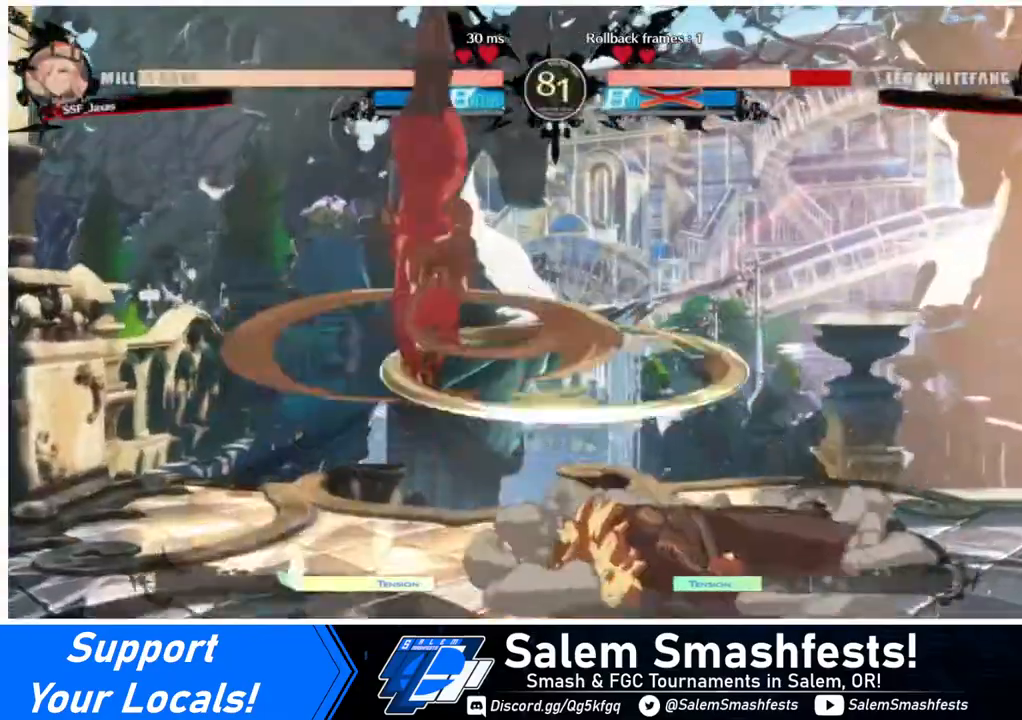
{"buttons": ["DPAD_LEFT"], "events": []}
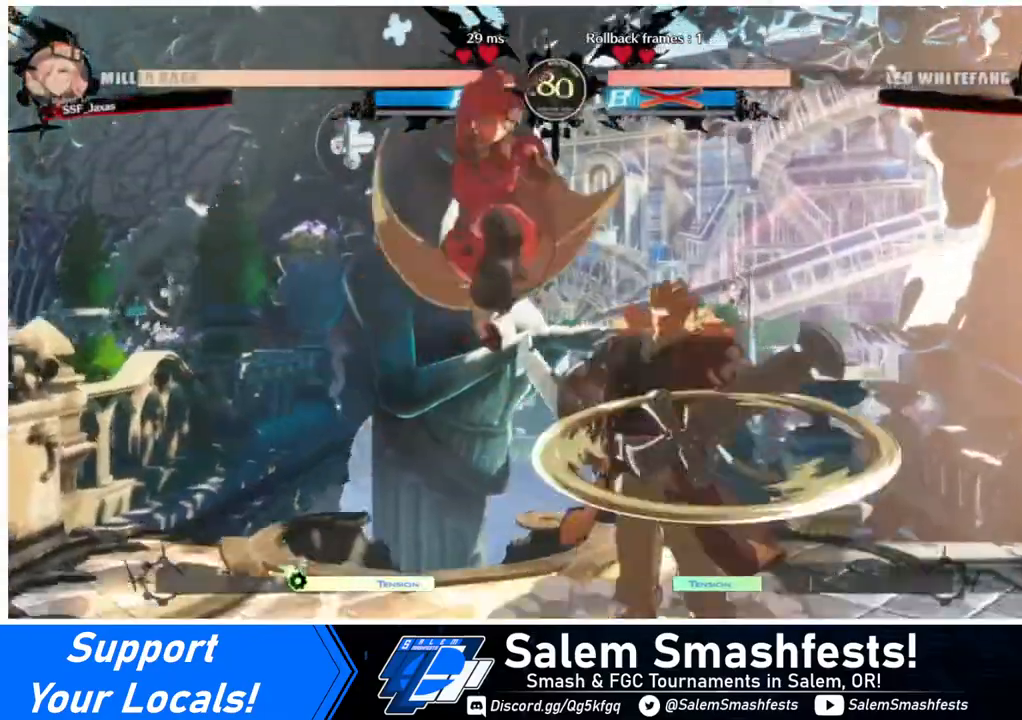
{"buttons": ["DPAD_DOWN", "DPAD_LEFT"], "events": [[120, "DPAD_DOWN", "down"], [120, "SQUARE", "down"], [200, "SQUARE", "up"]]}
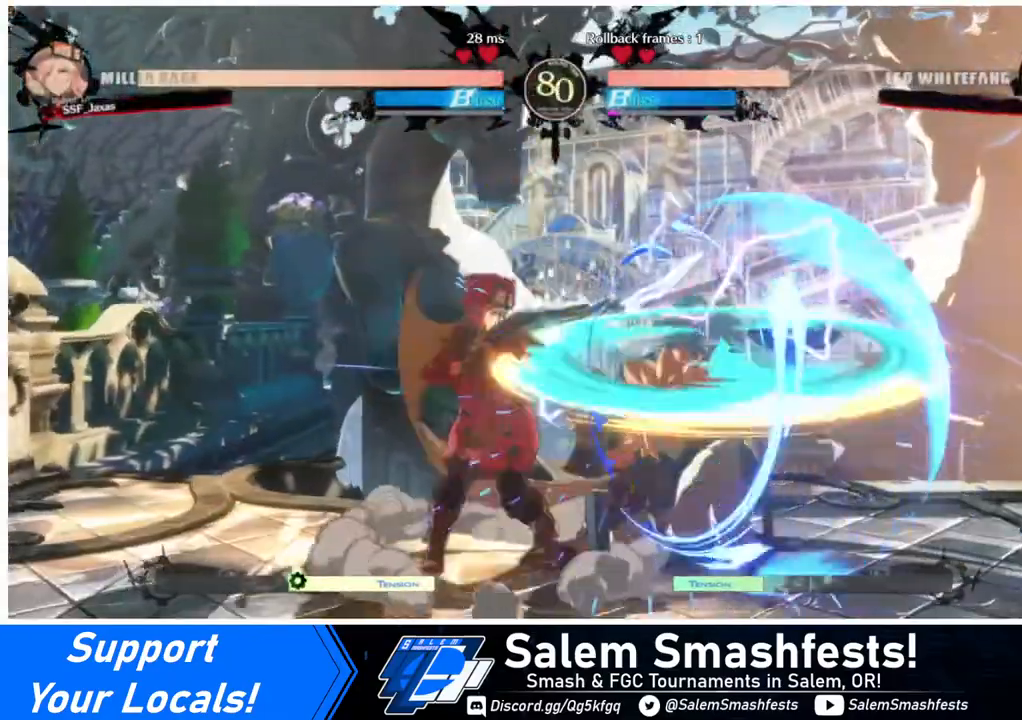
{"buttons": [], "events": [[40, "DPAD_DOWN", "up"], [40, "DPAD_LEFT", "up"], [40, "DPAD_RIGHT", "down"], [120, "DPAD_RIGHT", "up"], [200, "DPAD_RIGHT", "down"], [320, "TRIANGLE", "down"], [360, "DPAD_RIGHT", "up"], [440, "TRIANGLE", "up"]]}
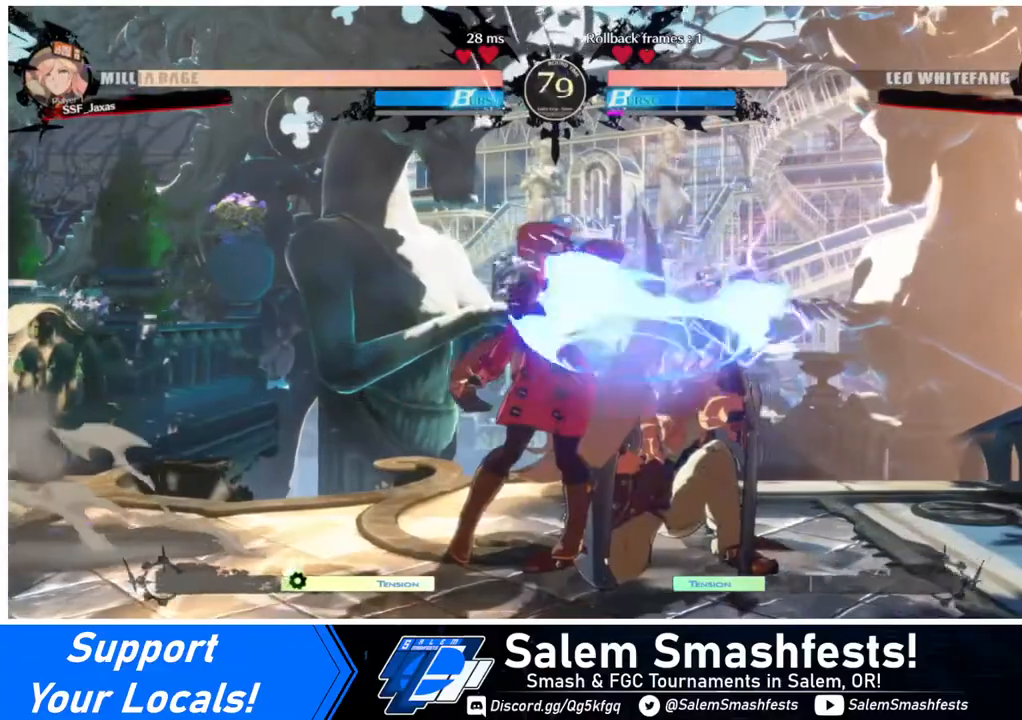
{"buttons": ["DPAD_DOWN"], "events": [[400, "DPAD_DOWN", "down"]]}
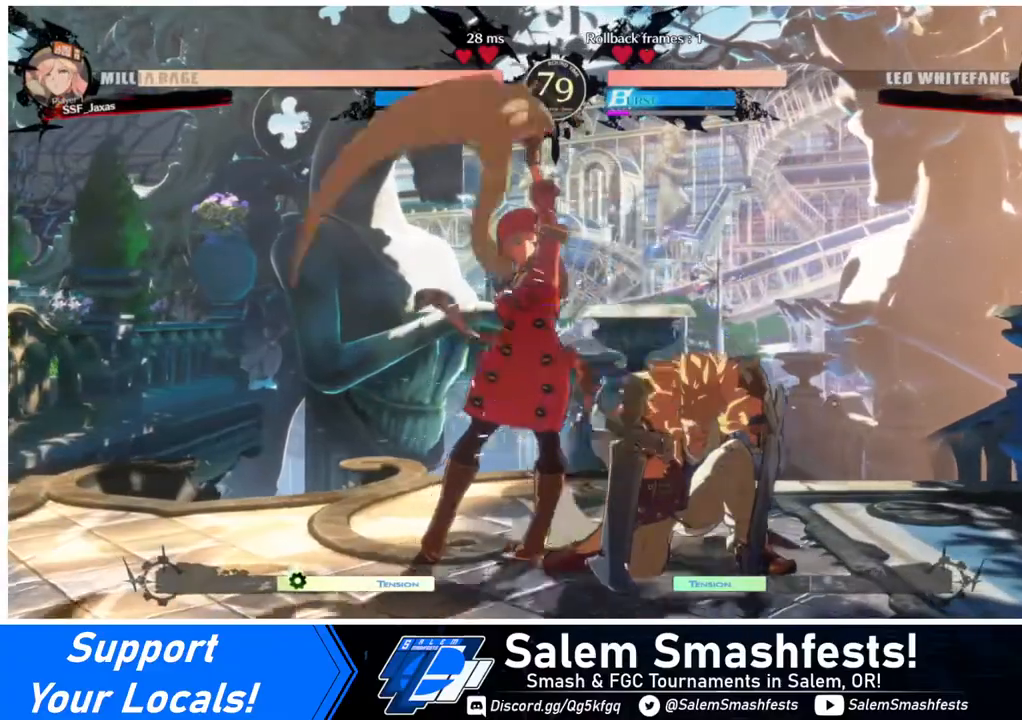
{"buttons": ["R1"], "events": [[80, "TRIANGLE", "down"], [200, "DPAD_DOWN", "up"], [200, "TRIANGLE", "up"], [400, "R1", "down"]]}
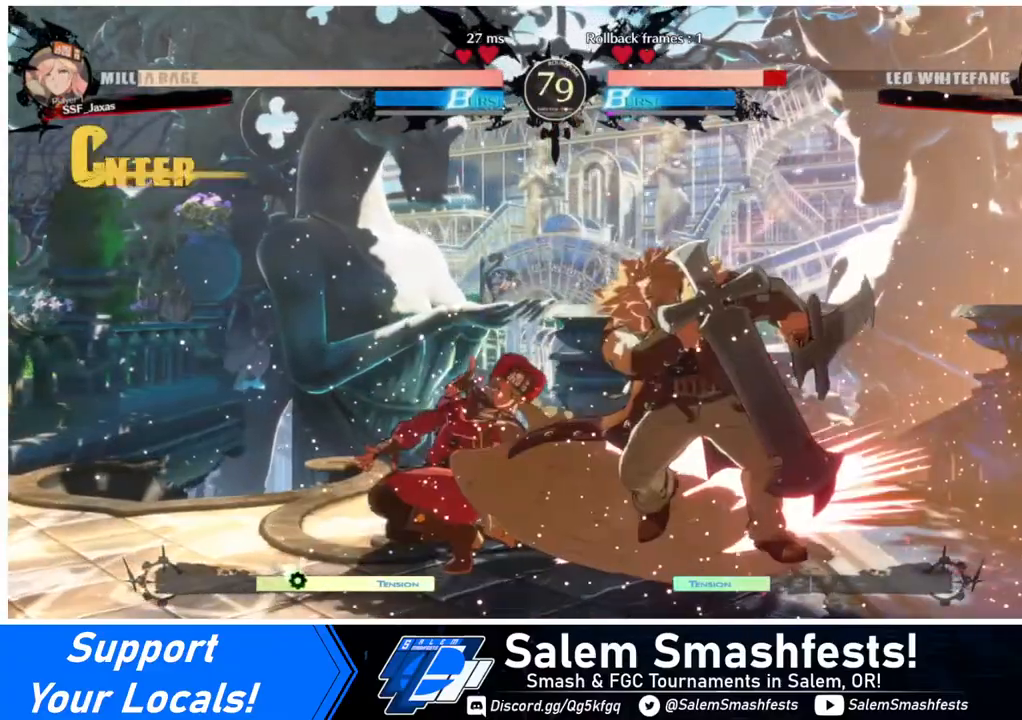
{"buttons": ["TRIANGLE", "DPAD_RIGHT"], "events": [[120, "R1", "up"], [240, "DPAD_DOWN", "down"], [360, "DPAD_RIGHT", "down"], [400, "DPAD_DOWN", "up"], [440, "TRIANGLE", "down"]]}
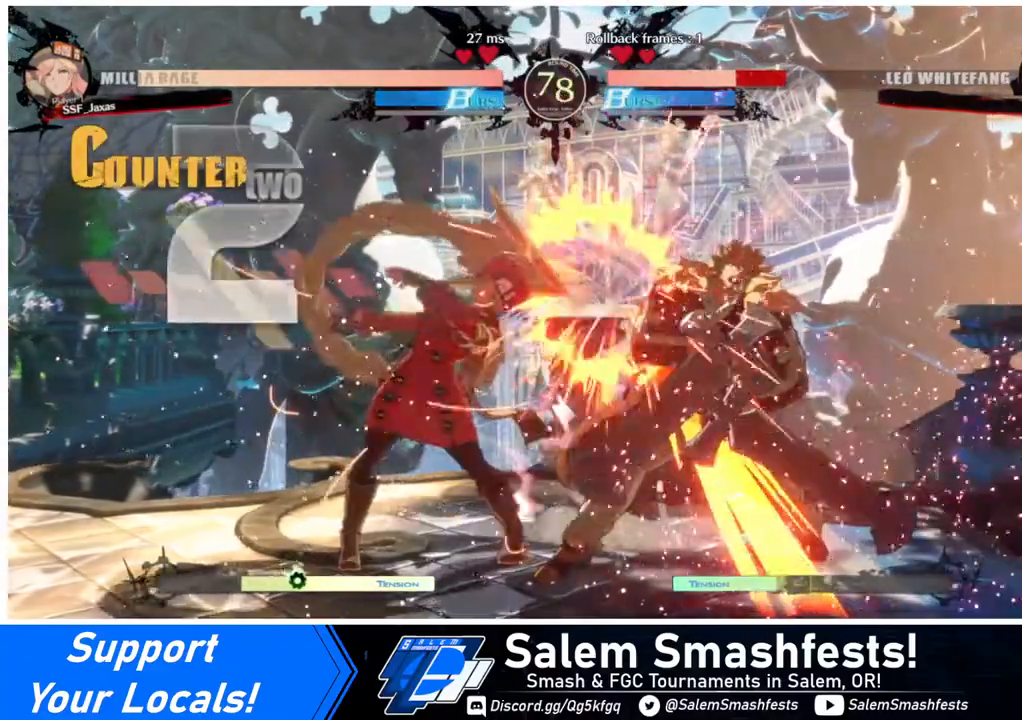
{"buttons": [], "events": [[40, "TRIANGLE", "up"], [520, "DPAD_RIGHT", "up"]]}
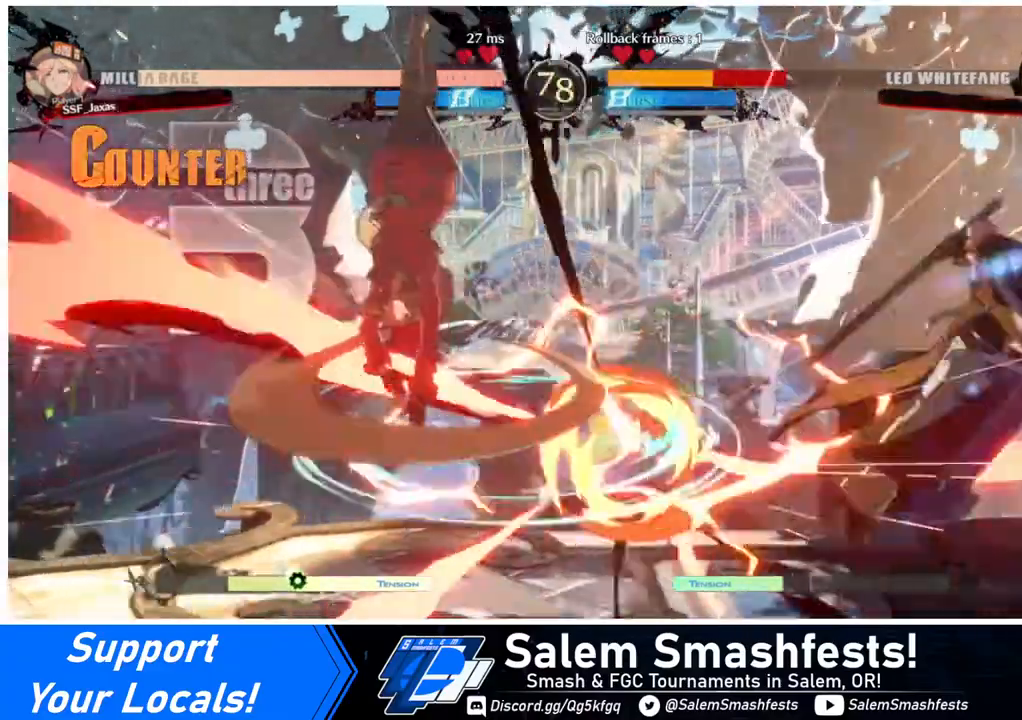
{"buttons": ["DPAD_RIGHT"], "events": [[280, "DPAD_RIGHT", "down"], [320, "DPAD_RIGHT", "up"], [400, "DPAD_RIGHT", "down"]]}
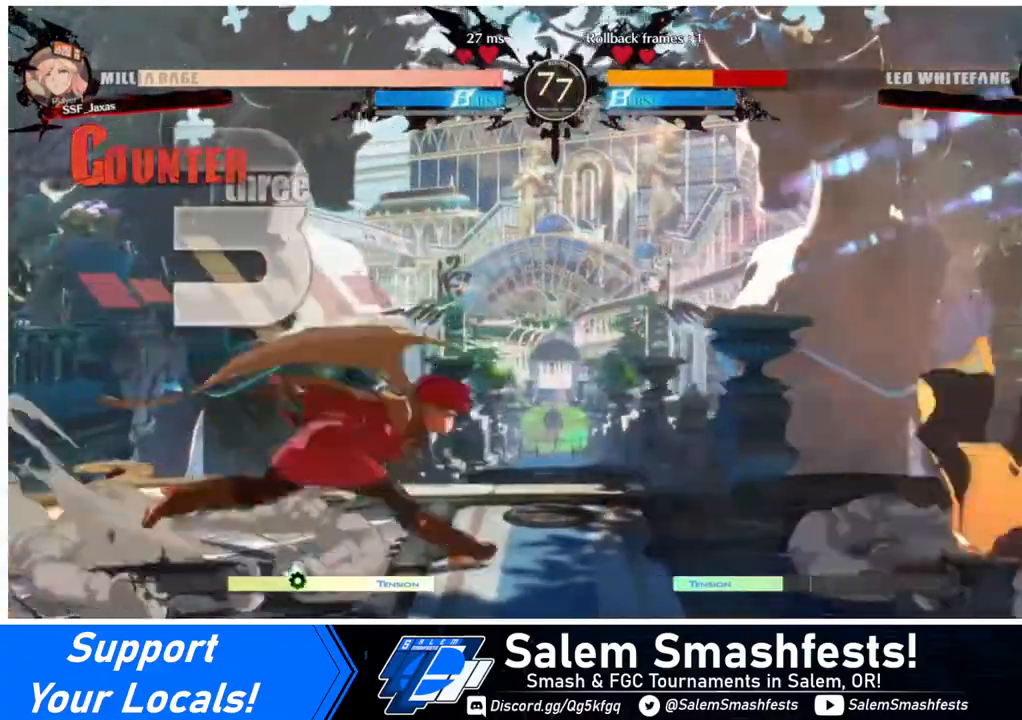
{"buttons": ["DPAD_LEFT"], "events": [[360, "DPAD_UP", "down"], [400, "DPAD_LEFT", "down"], [400, "DPAD_RIGHT", "up"], [400, "L1", "down"], [440, "DPAD_UP", "up"], [480, "L1", "up"]]}
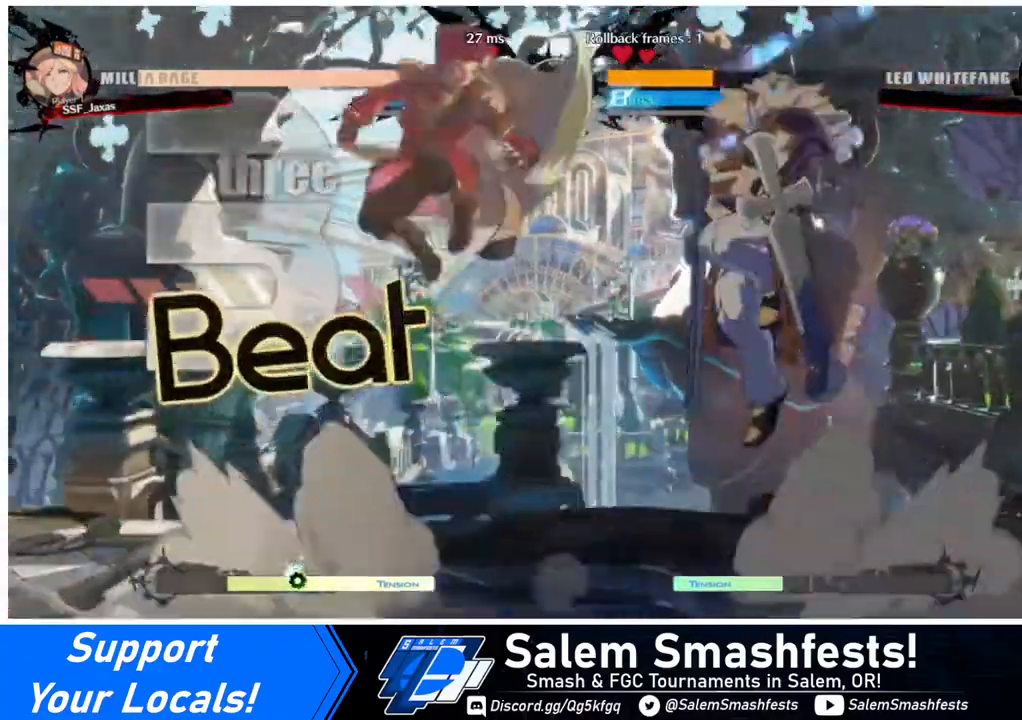
{"buttons": ["DPAD_LEFT"], "events": [[240, "TRIANGLE", "down"], [320, "TRIANGLE", "up"]]}